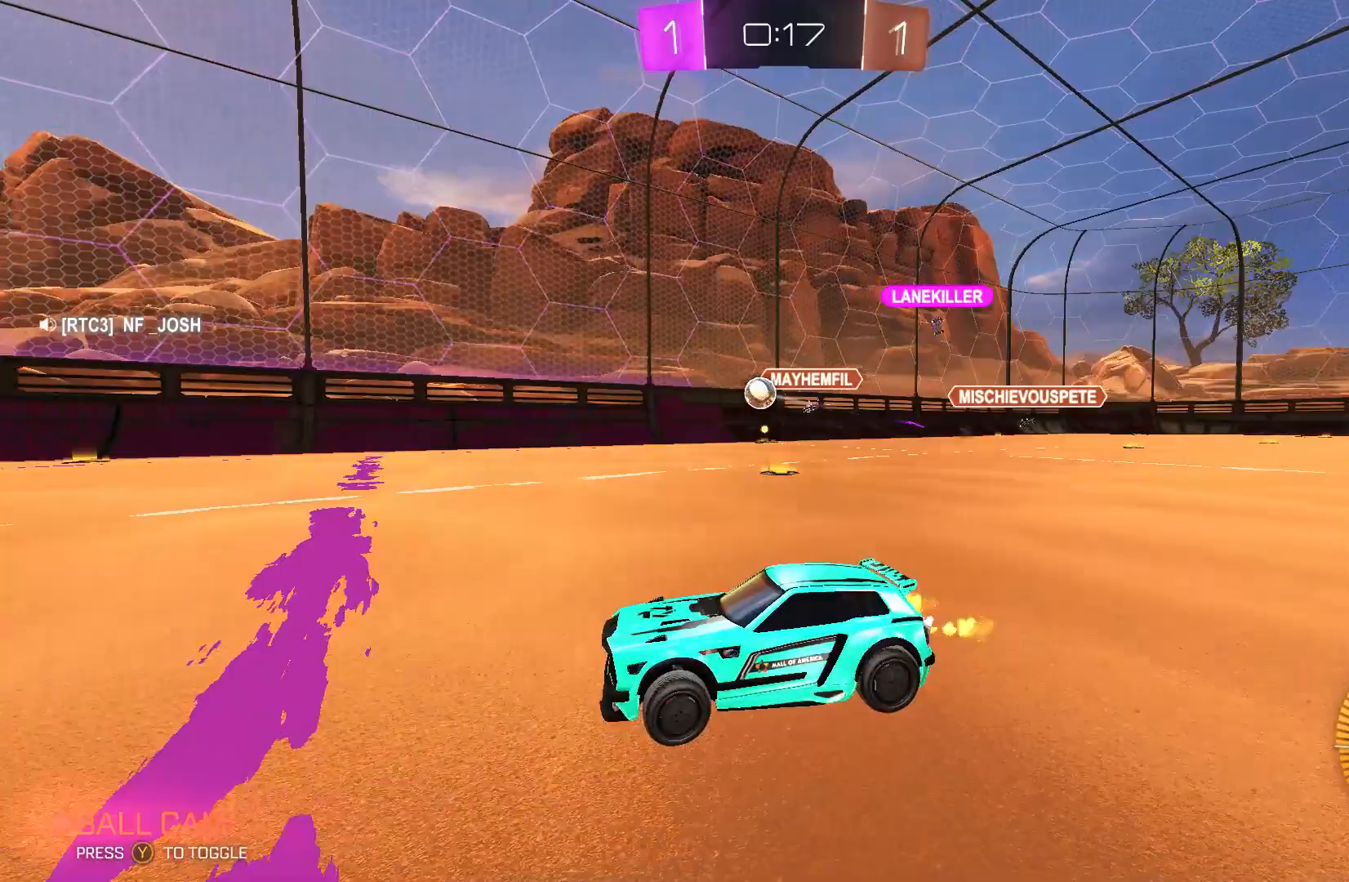
Gameplay with a controller (Xbox layout); each line is a JSON object with the inputs held at the frame after it. "events" lists button and stick changes between this image and that frame as [ms after this image, input, new state], when the widget could be followed in between. Not read: DPAD_DOWN DPAD_LEFT DPAD_RIGHT DPAD_UP L3 R3 SELECT START right_stick.
{"buttons": ["B", "R2"], "left_stick": "left", "events": [[100, "left_stick", "right"], [167, "B", "down"], [333, "left_stick", "up"], [433, "left_stick", "left"]]}
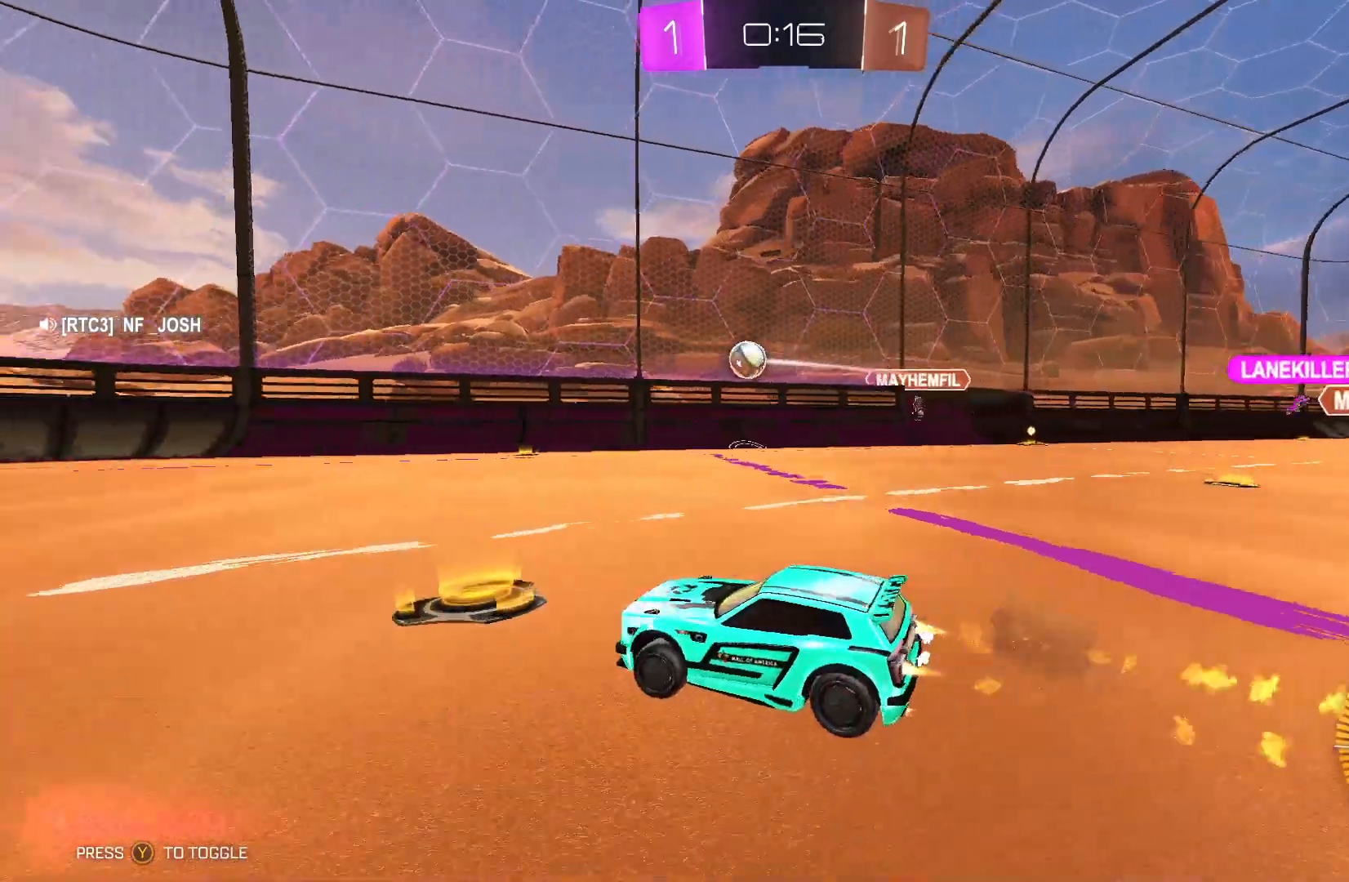
{"buttons": ["B", "R2"], "left_stick": "up-left", "events": [[67, "B", "up"], [333, "B", "down"], [467, "left_stick", "up-left"]]}
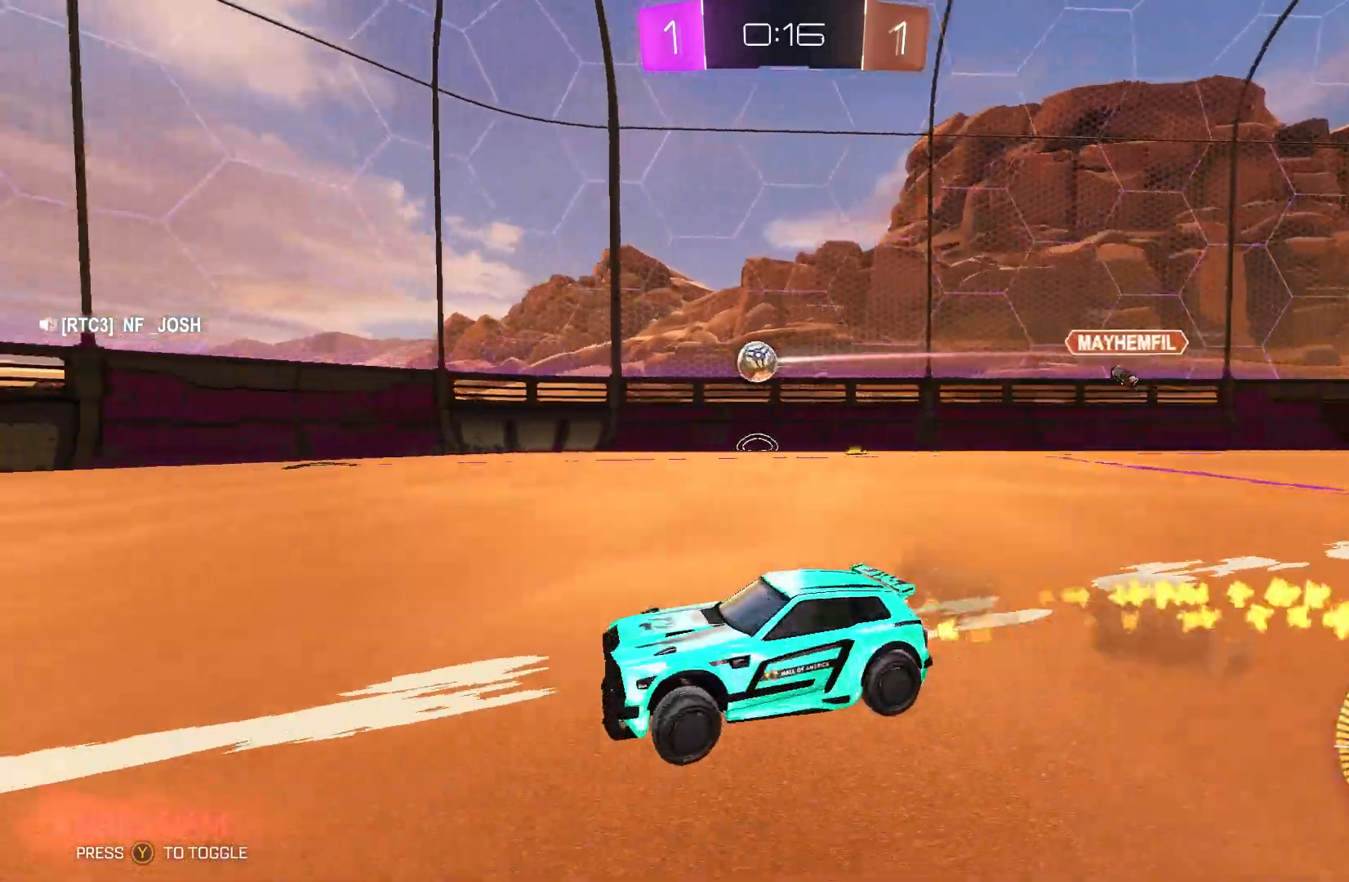
{"buttons": ["R2"], "left_stick": "right", "events": [[33, "B", "up"], [33, "left_stick", "up"], [100, "left_stick", "center"], [400, "left_stick", "right"]]}
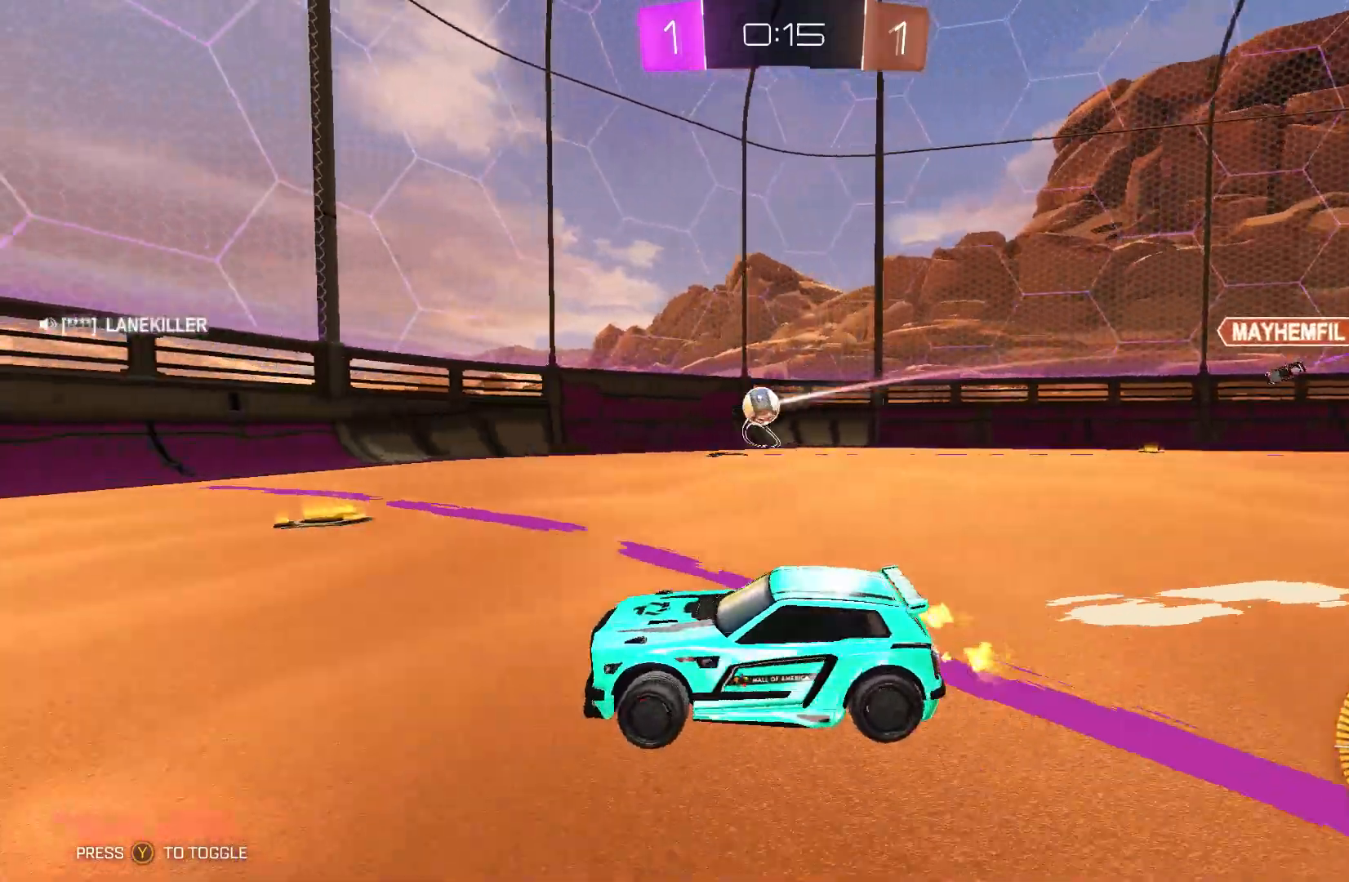
{"buttons": ["R2"], "left_stick": "right", "events": [[33, "R2", "up"], [300, "R2", "down"], [367, "left_stick", "center"], [433, "left_stick", "right"]]}
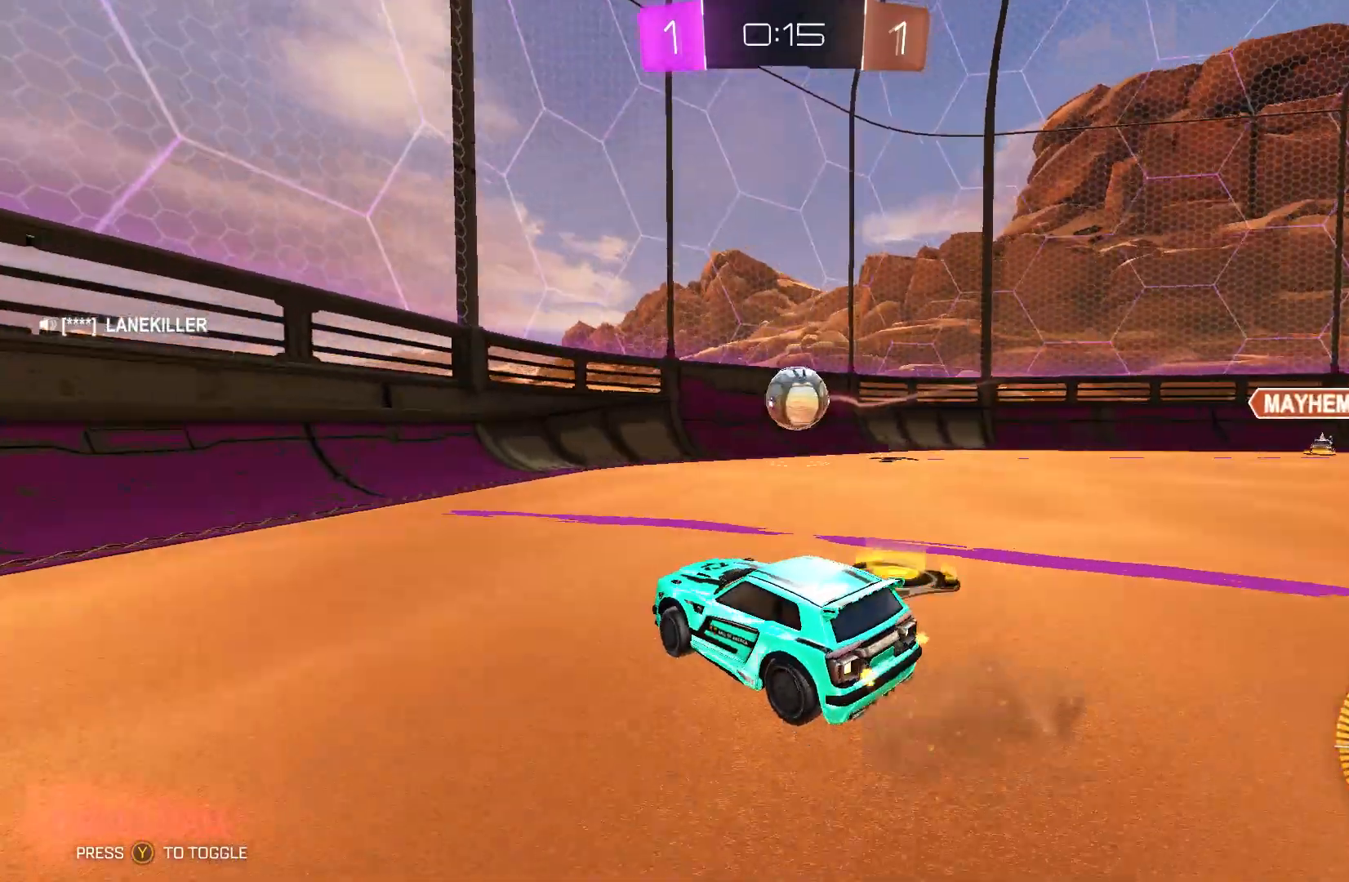
{"buttons": ["A", "B", "L2", "R2"], "left_stick": "right", "events": [[100, "B", "down"], [233, "A", "down"], [267, "L2", "down"], [333, "A", "up"], [433, "A", "down"]]}
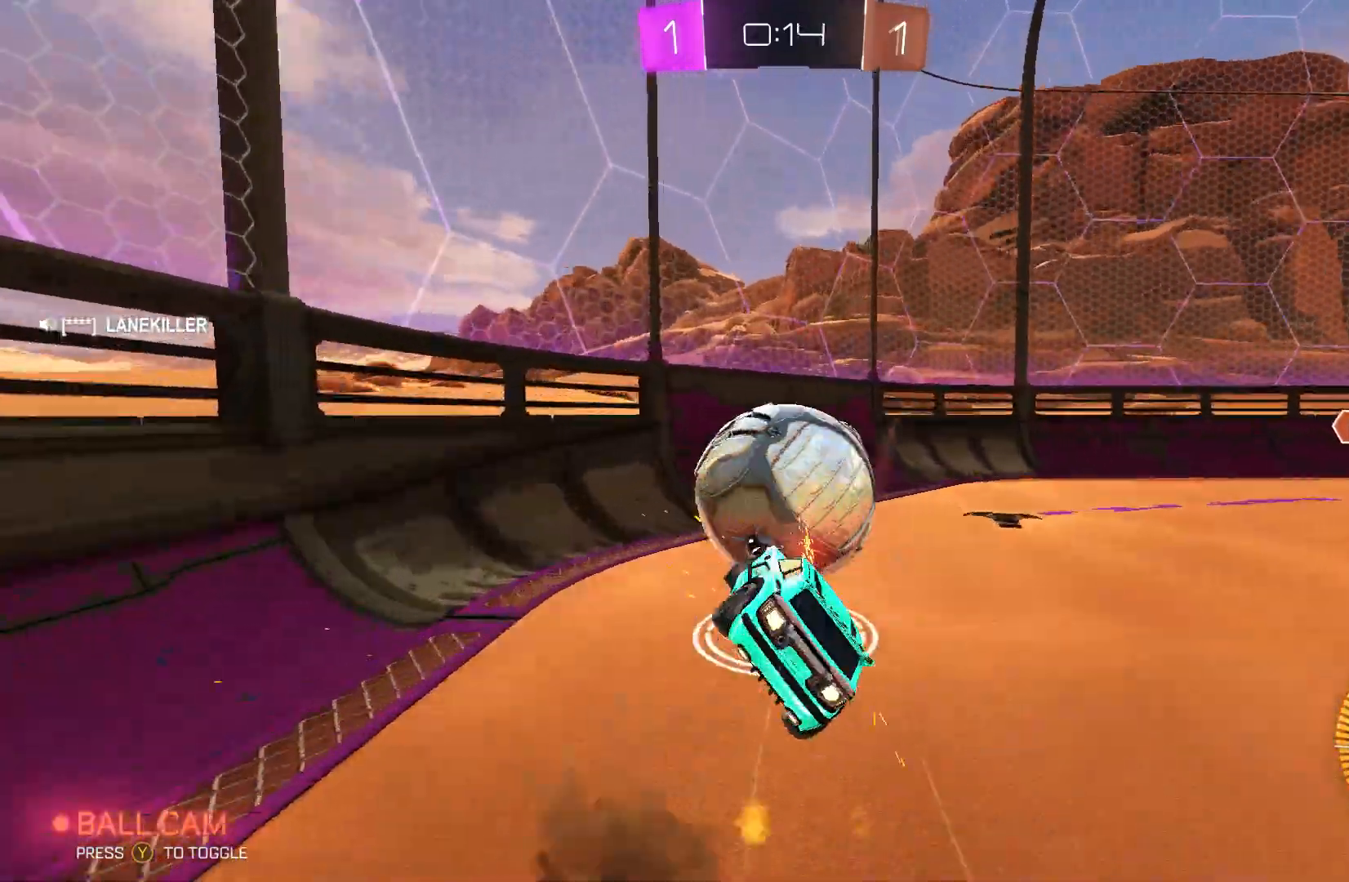
{"buttons": ["L2", "R2"], "left_stick": "right", "events": [[100, "A", "up"], [233, "B", "up"]]}
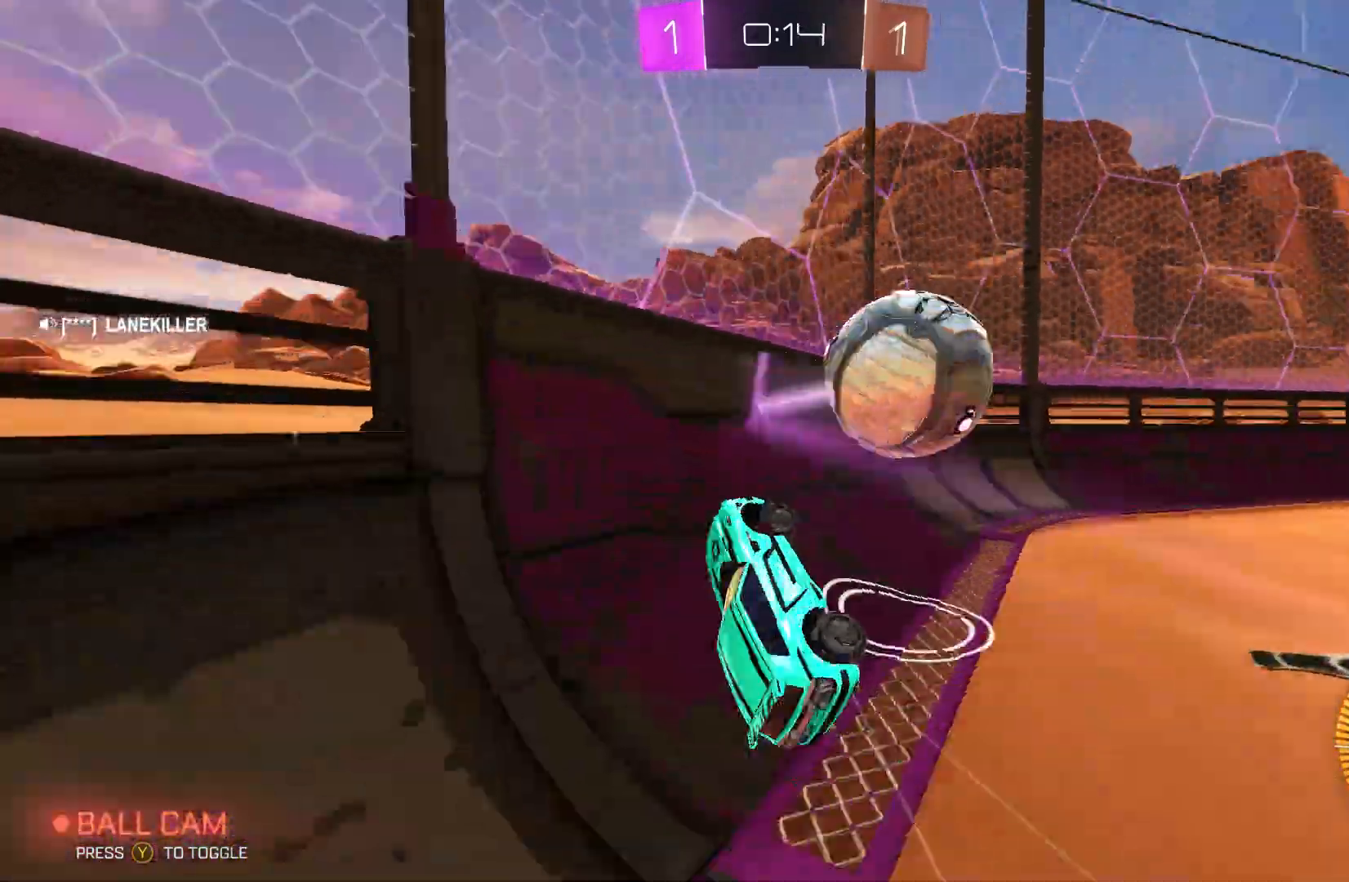
{"buttons": ["R2"], "left_stick": "right", "events": [[100, "L2", "up"]]}
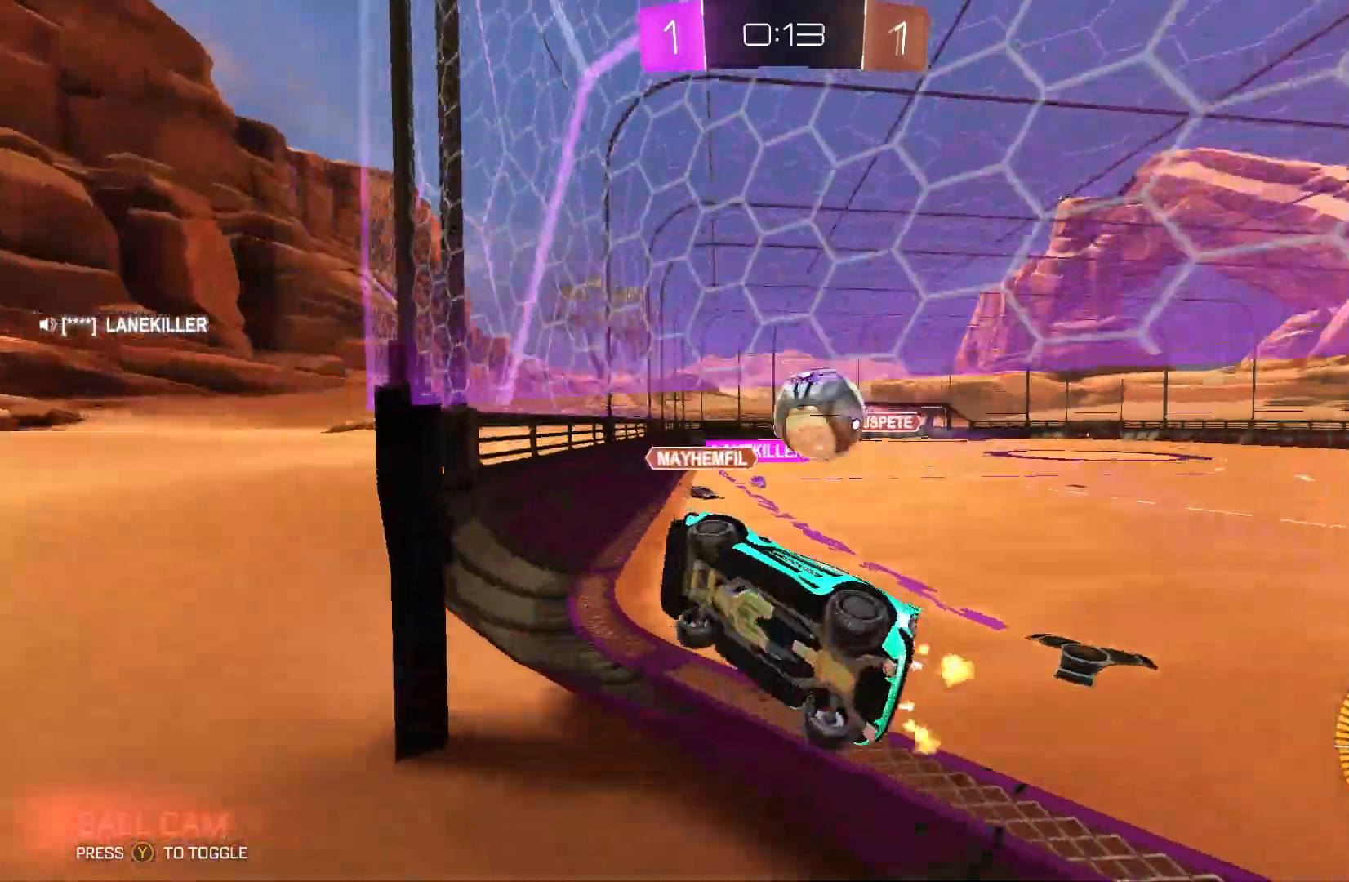
{"buttons": ["R2"], "left_stick": "right", "events": []}
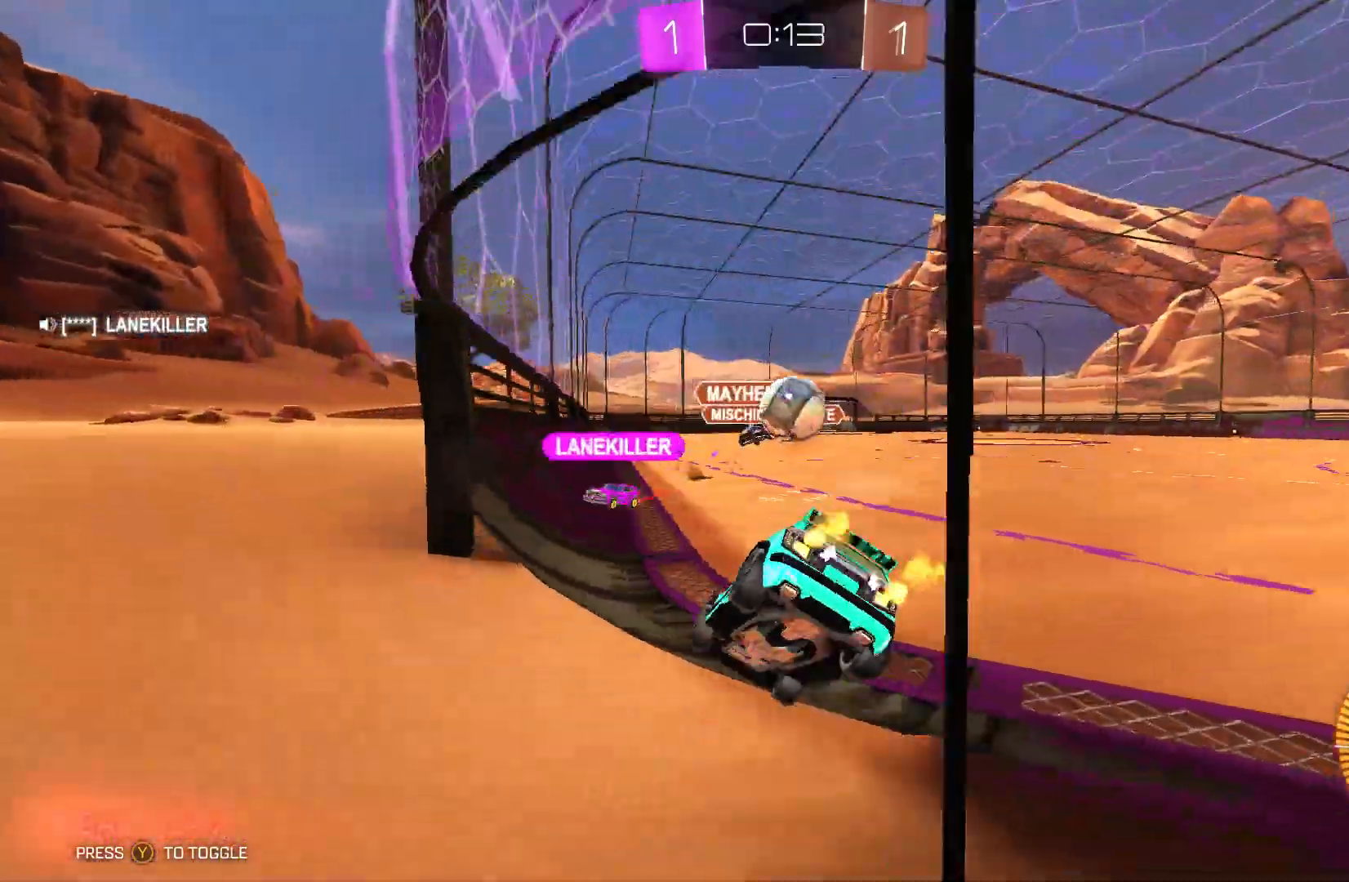
{"buttons": ["R2"], "left_stick": "right", "events": []}
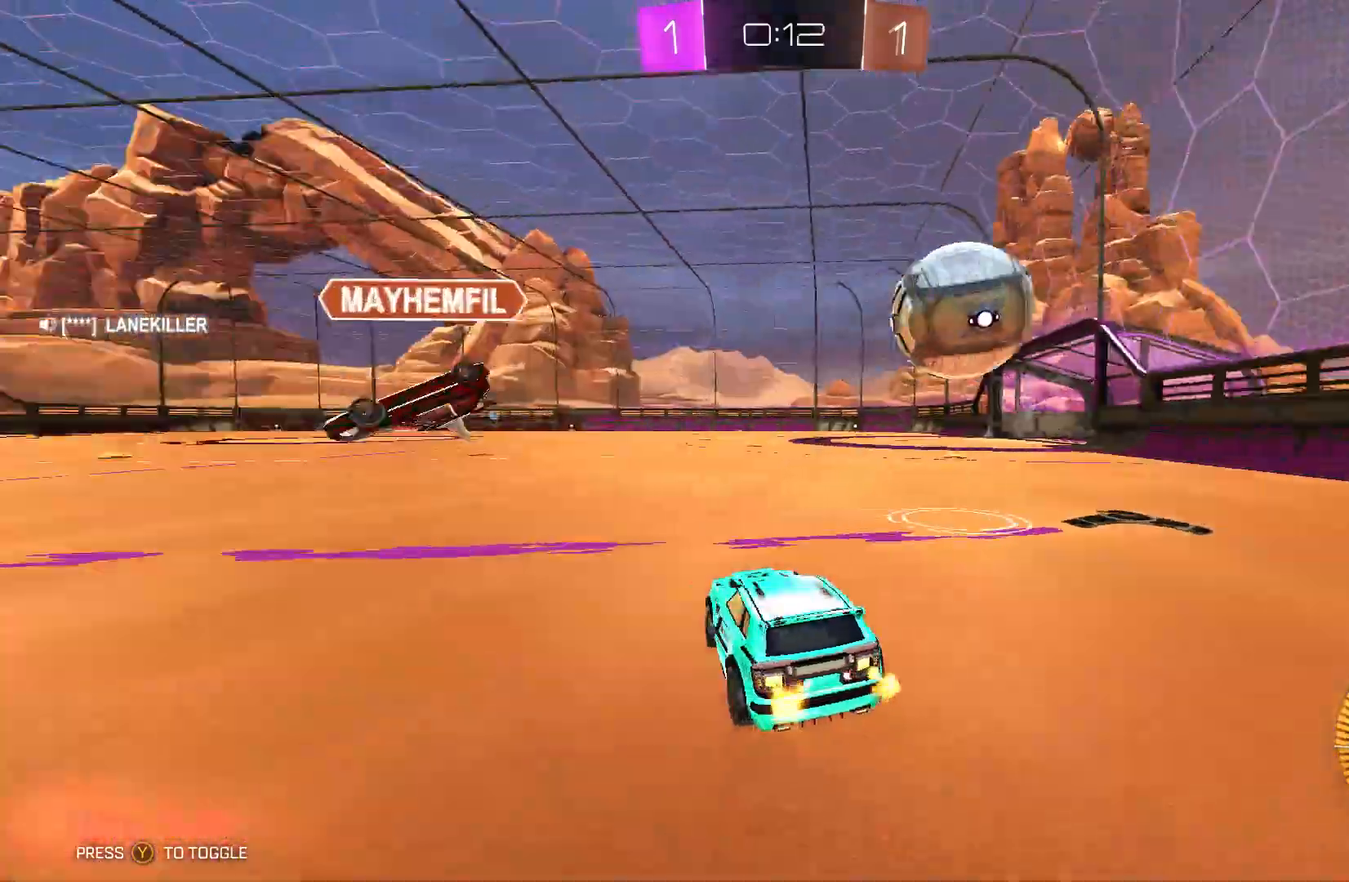
{"buttons": ["R2"], "left_stick": "right", "events": []}
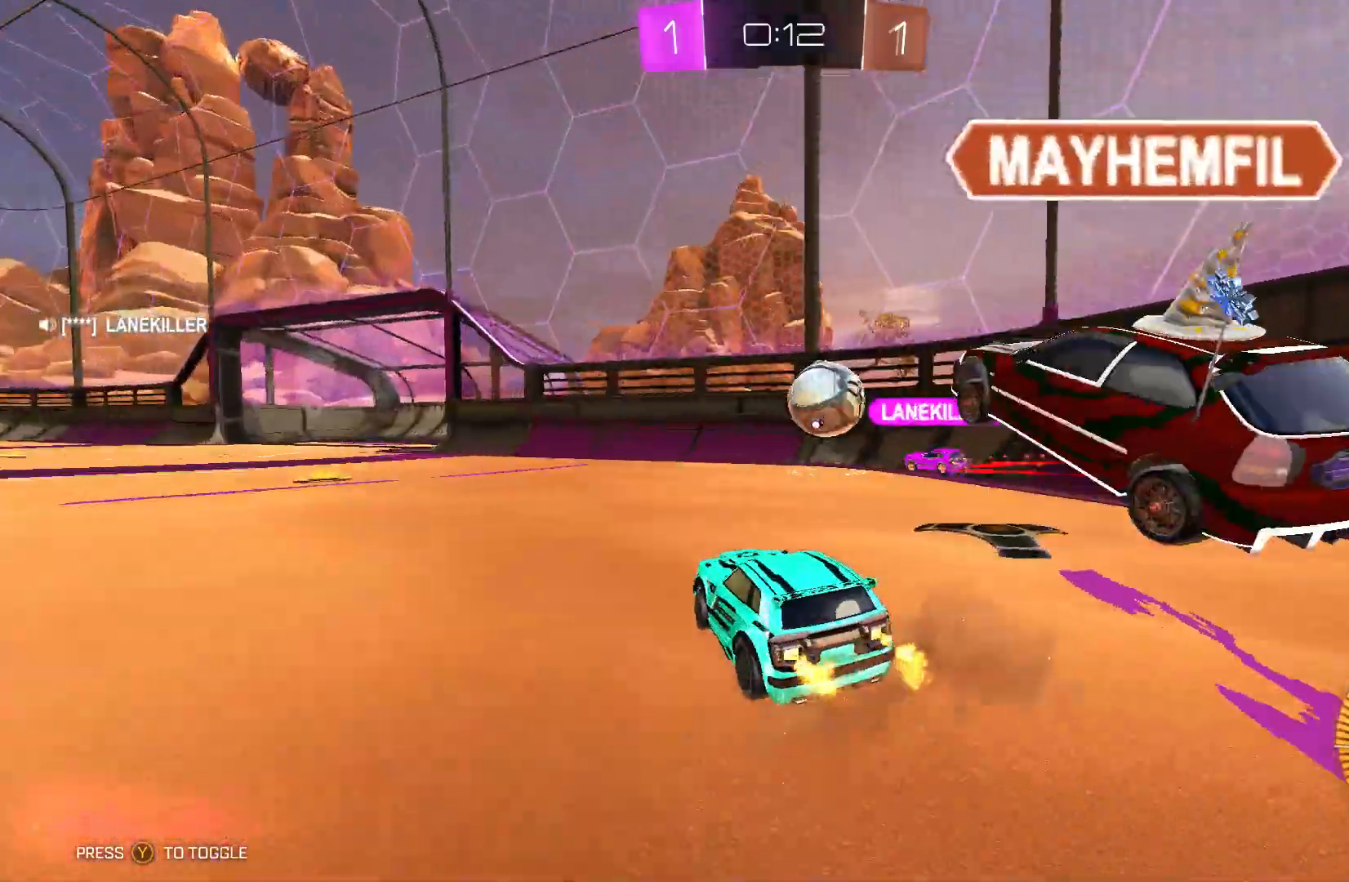
{"buttons": ["B", "R2"], "left_stick": "left", "events": [[167, "left_stick", "left"], [467, "B", "down"]]}
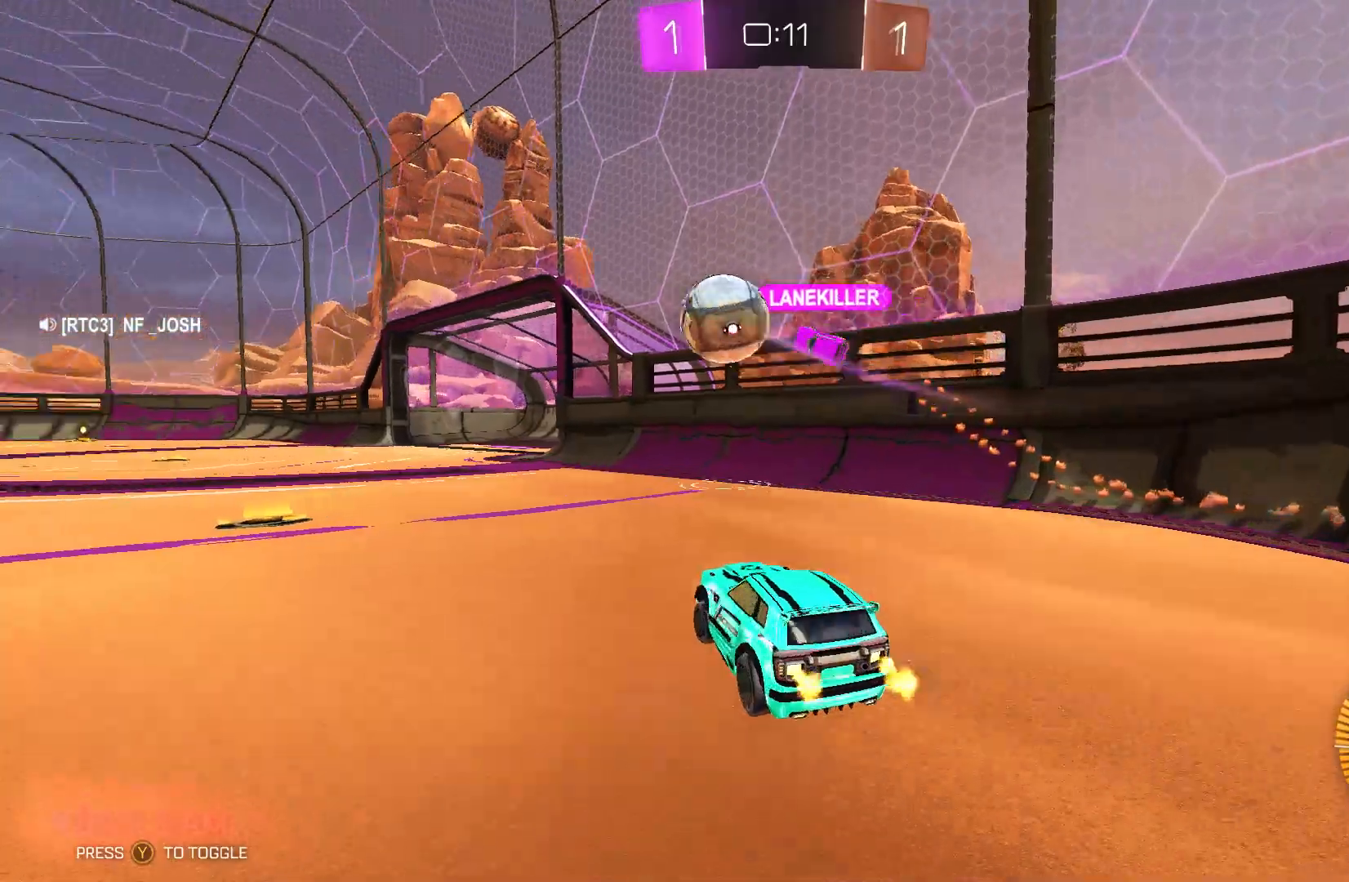
{"buttons": ["R2"], "left_stick": "center", "events": [[167, "left_stick", "up-right"], [233, "left_stick", "center"], [333, "B", "up"], [367, "left_stick", "left"], [433, "left_stick", "center"]]}
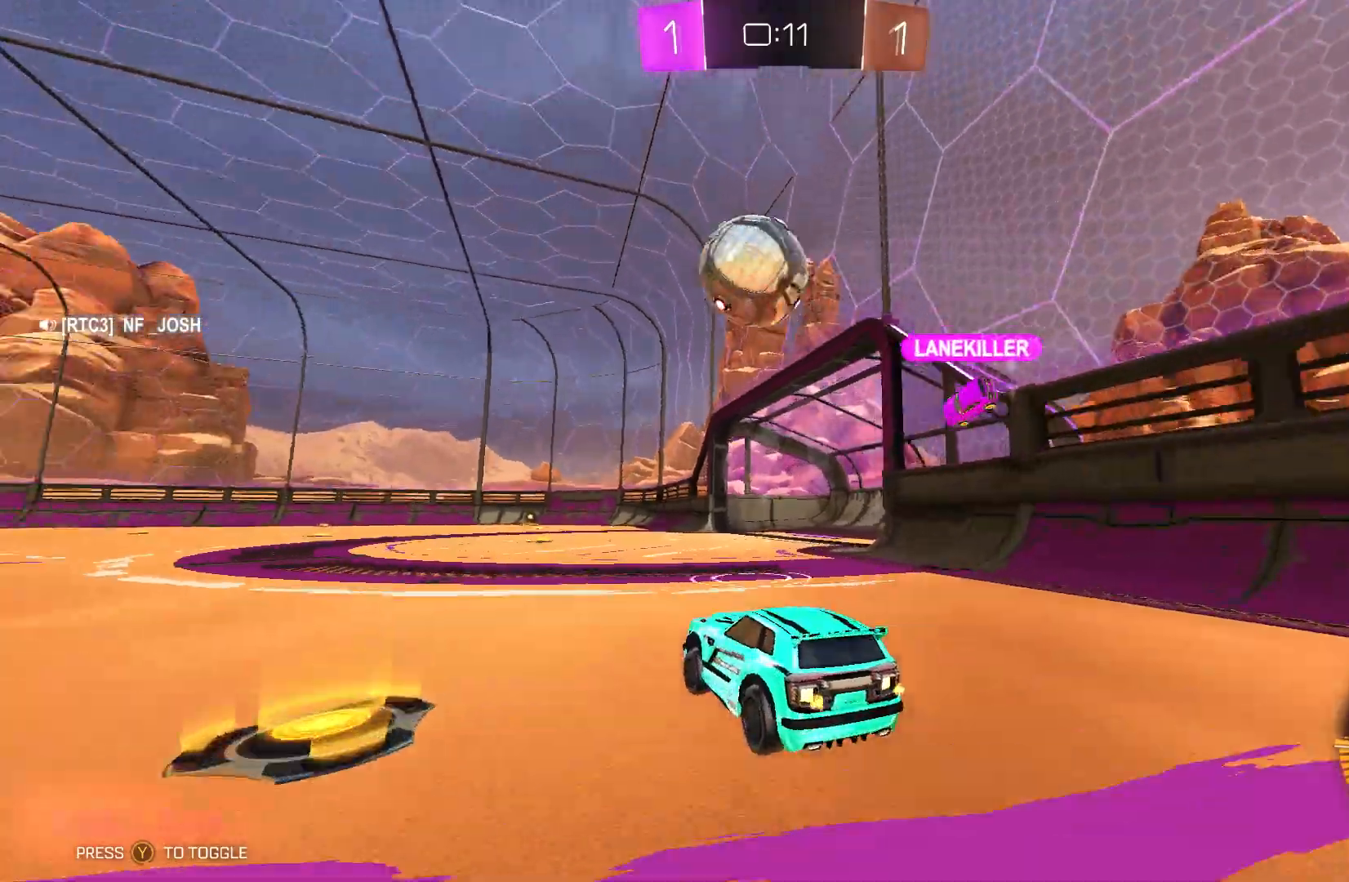
{"buttons": ["B", "R2"], "left_stick": "center", "events": [[100, "A", "down"], [167, "left_stick", "down-left"], [267, "A", "up"], [267, "B", "down"], [400, "left_stick", "center"]]}
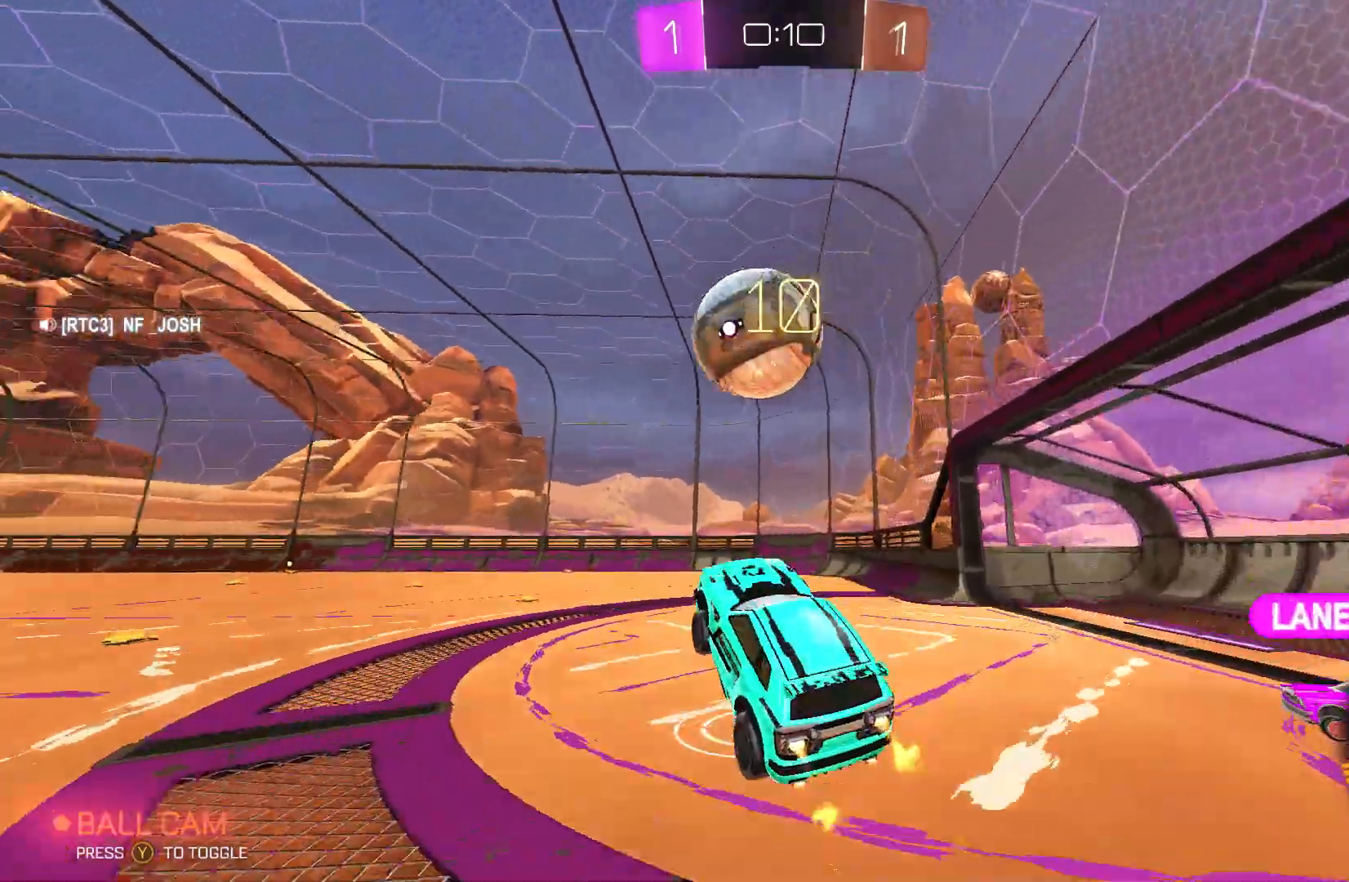
{"buttons": ["A", "B", "L2", "R2"], "left_stick": "up-right", "events": [[133, "left_stick", "up-left"], [300, "A", "down"], [300, "L2", "down"], [400, "left_stick", "up-right"], [433, "A", "up"], [500, "A", "down"]]}
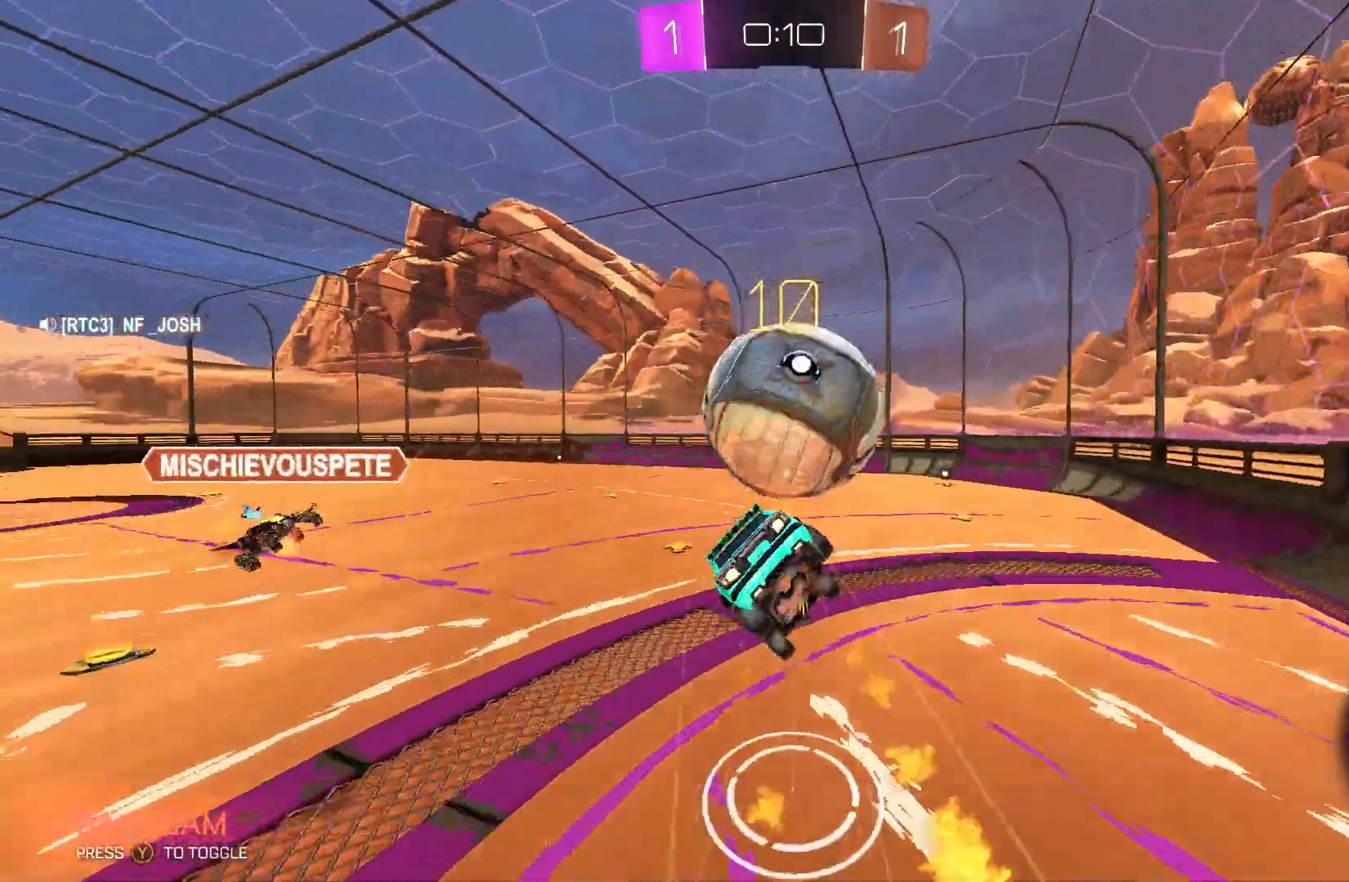
{"buttons": ["R2"], "left_stick": "up-right", "events": [[33, "left_stick", "right"], [133, "A", "up"], [233, "B", "up"], [267, "L2", "up"], [300, "left_stick", "center"], [500, "left_stick", "up-right"]]}
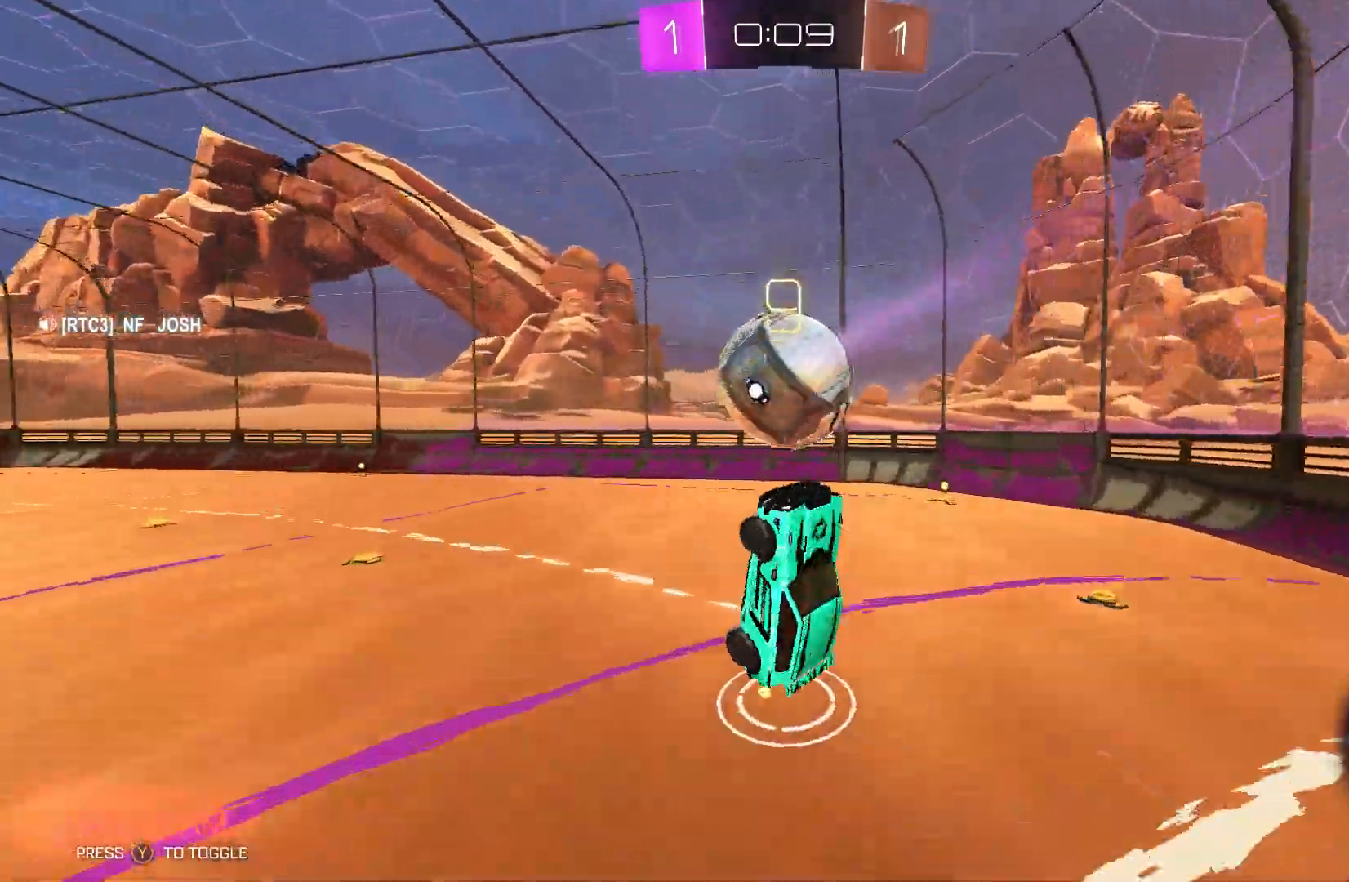
{"buttons": ["B", "L2", "R2"], "left_stick": "down-left", "events": [[100, "left_stick", "right"], [200, "left_stick", "center"], [300, "Y", "down"], [400, "L2", "down"], [400, "left_stick", "down-left"], [433, "B", "down"], [433, "Y", "up"]]}
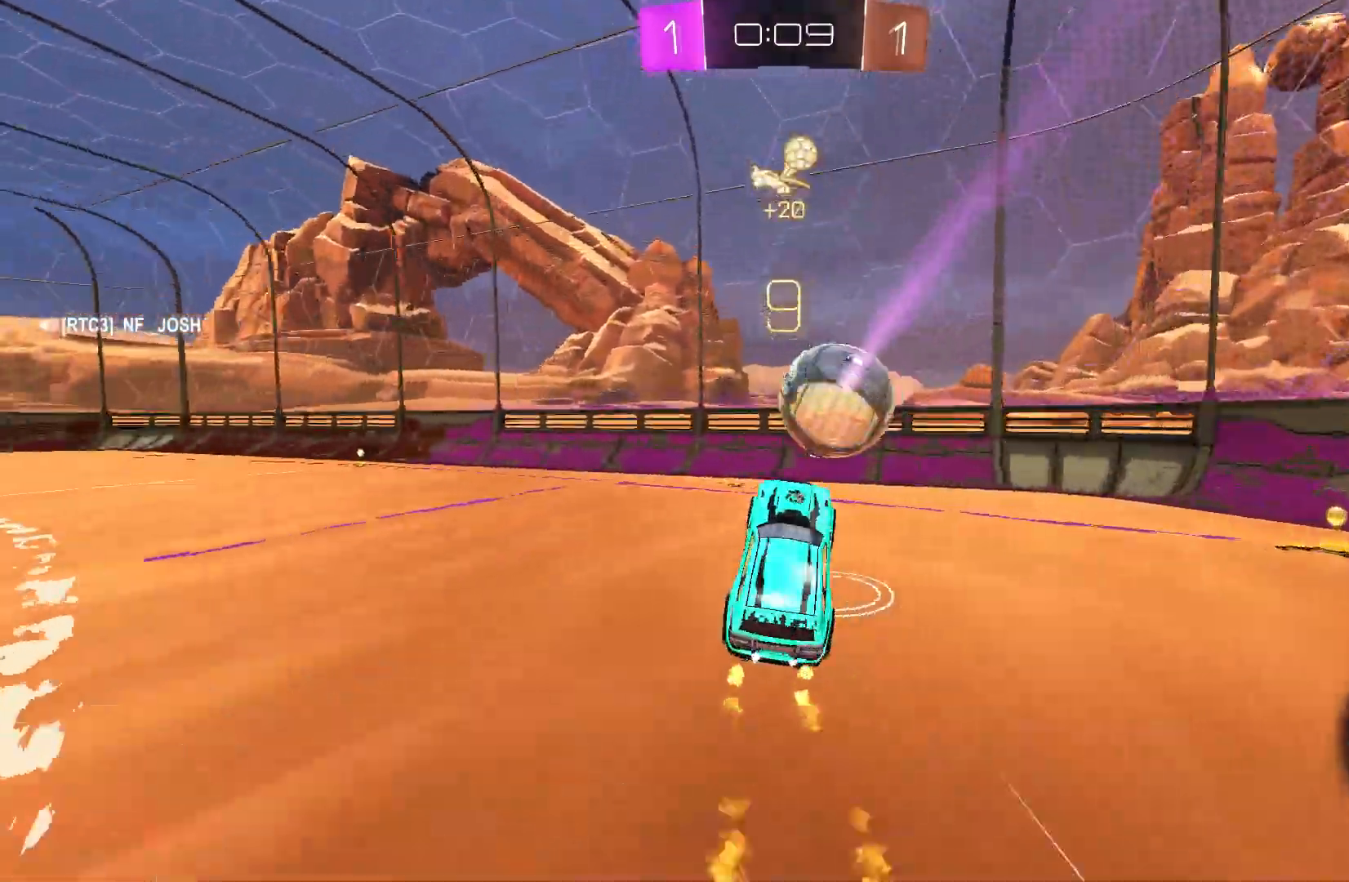
{"buttons": ["Y", "R2"], "left_stick": "left", "events": [[33, "left_stick", "center"], [67, "L2", "up"], [100, "B", "up"], [200, "left_stick", "up-right"], [267, "left_stick", "left"], [467, "Y", "down"]]}
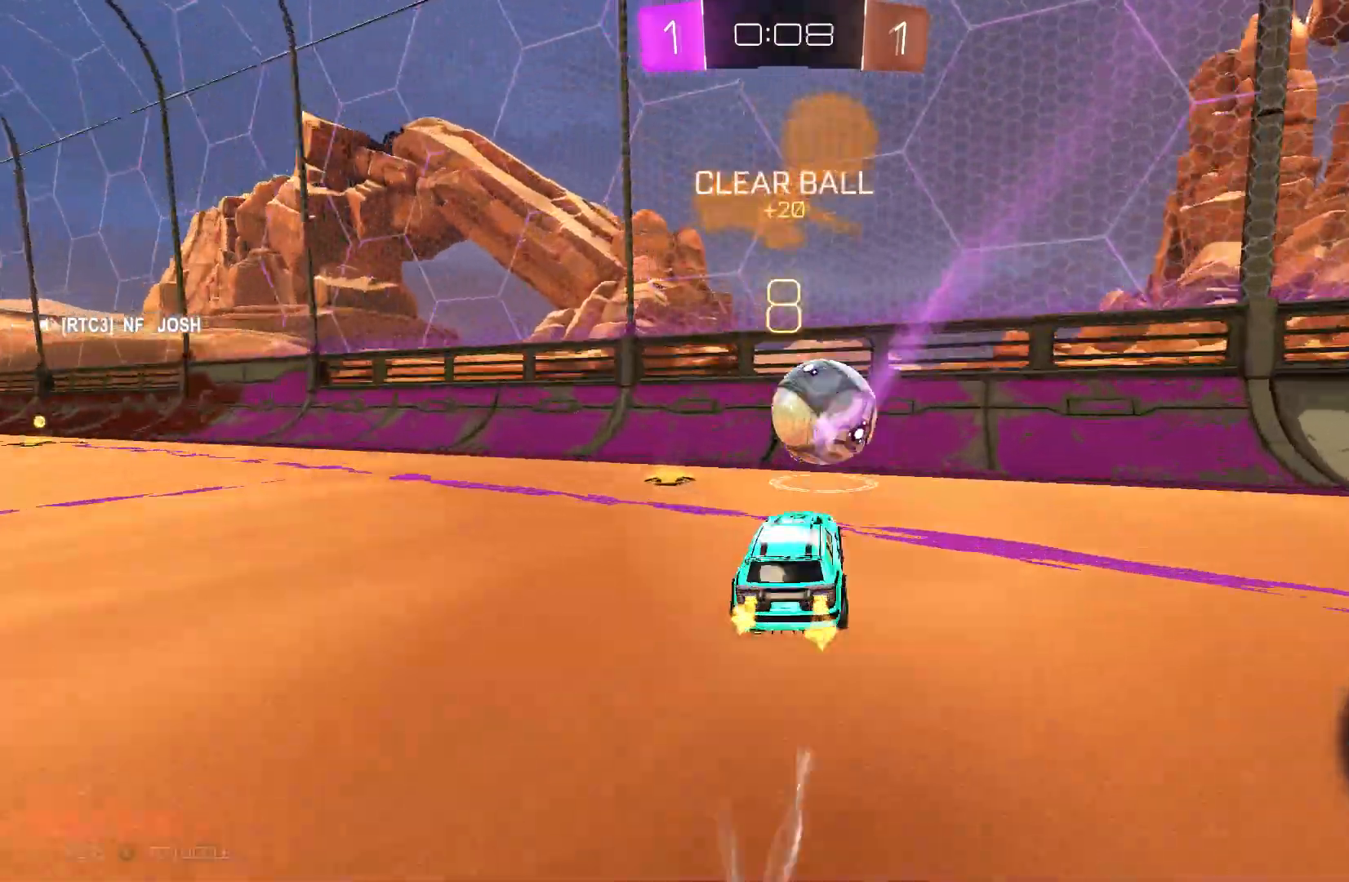
{"buttons": ["B", "R2"], "left_stick": "left", "events": [[100, "Y", "up"], [433, "B", "down"]]}
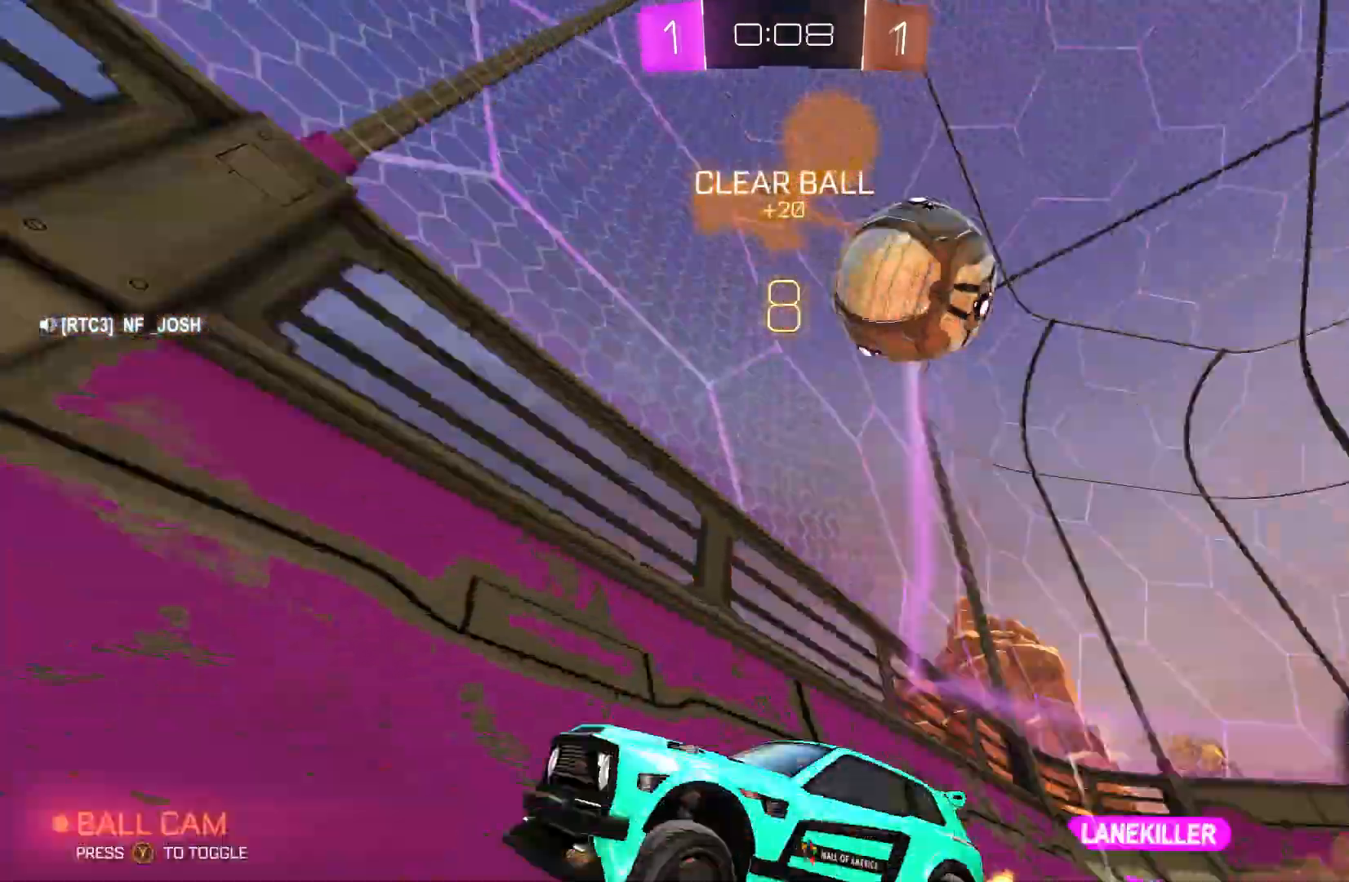
{"buttons": ["R2"], "left_stick": "center", "events": [[33, "Y", "down"], [167, "Y", "up"], [333, "B", "up"], [400, "left_stick", "center"]]}
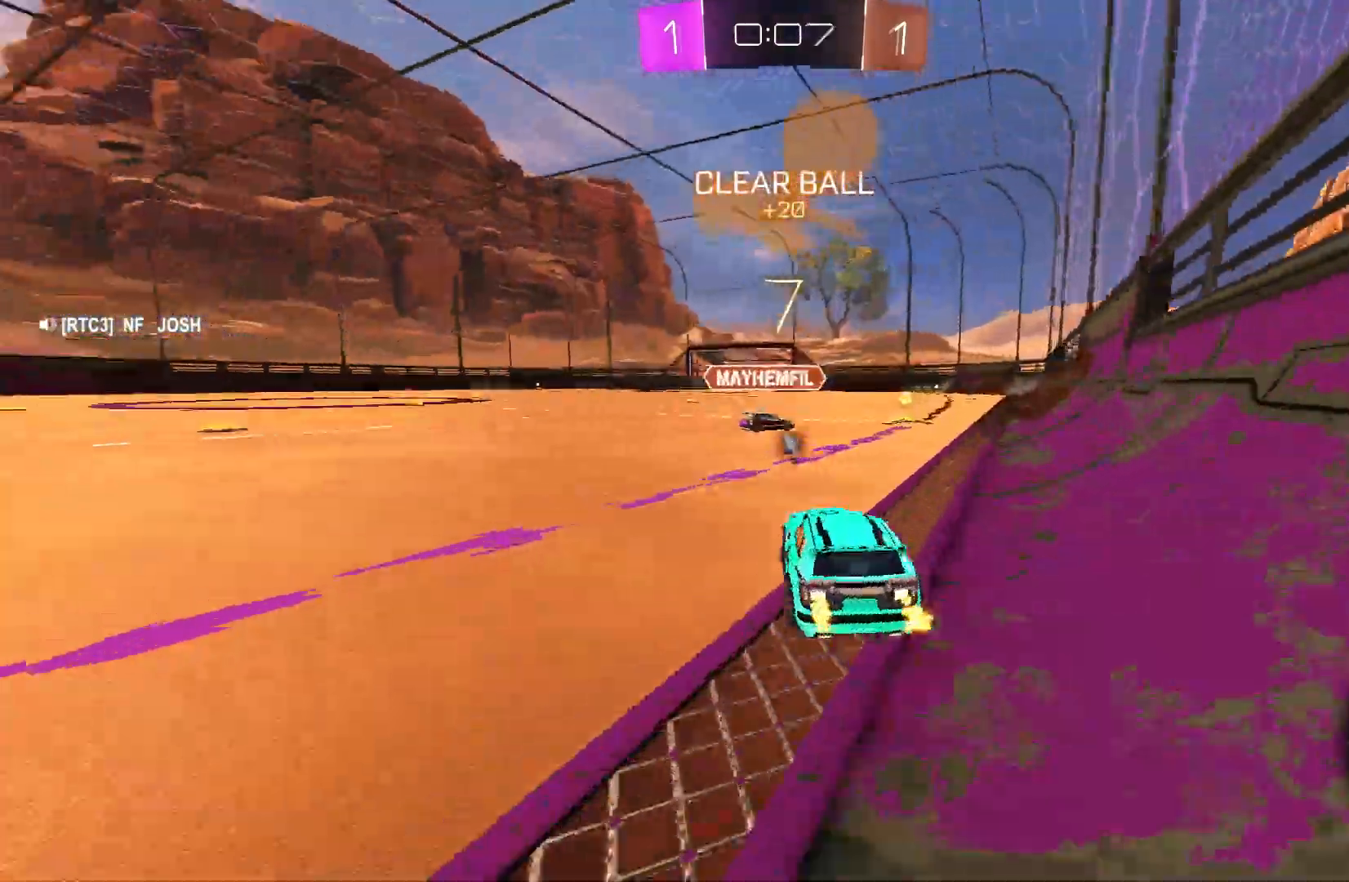
{"buttons": ["R2"], "left_stick": "center", "events": [[100, "left_stick", "right"], [367, "left_stick", "center"]]}
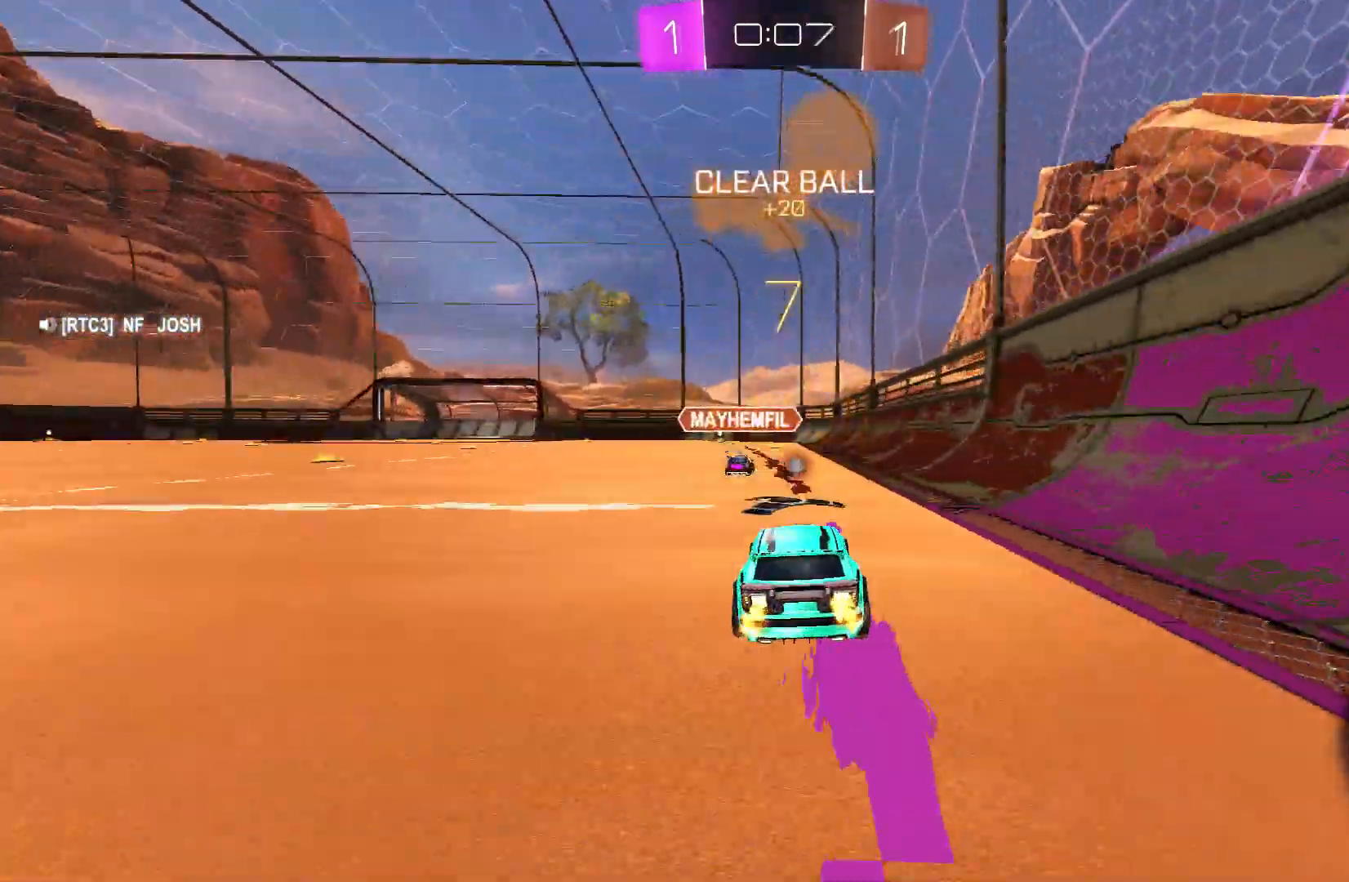
{"buttons": ["R2"], "left_stick": "up", "events": [[33, "left_stick", "up-left"], [200, "left_stick", "center"], [367, "left_stick", "up"], [433, "A", "down"], [500, "A", "up"]]}
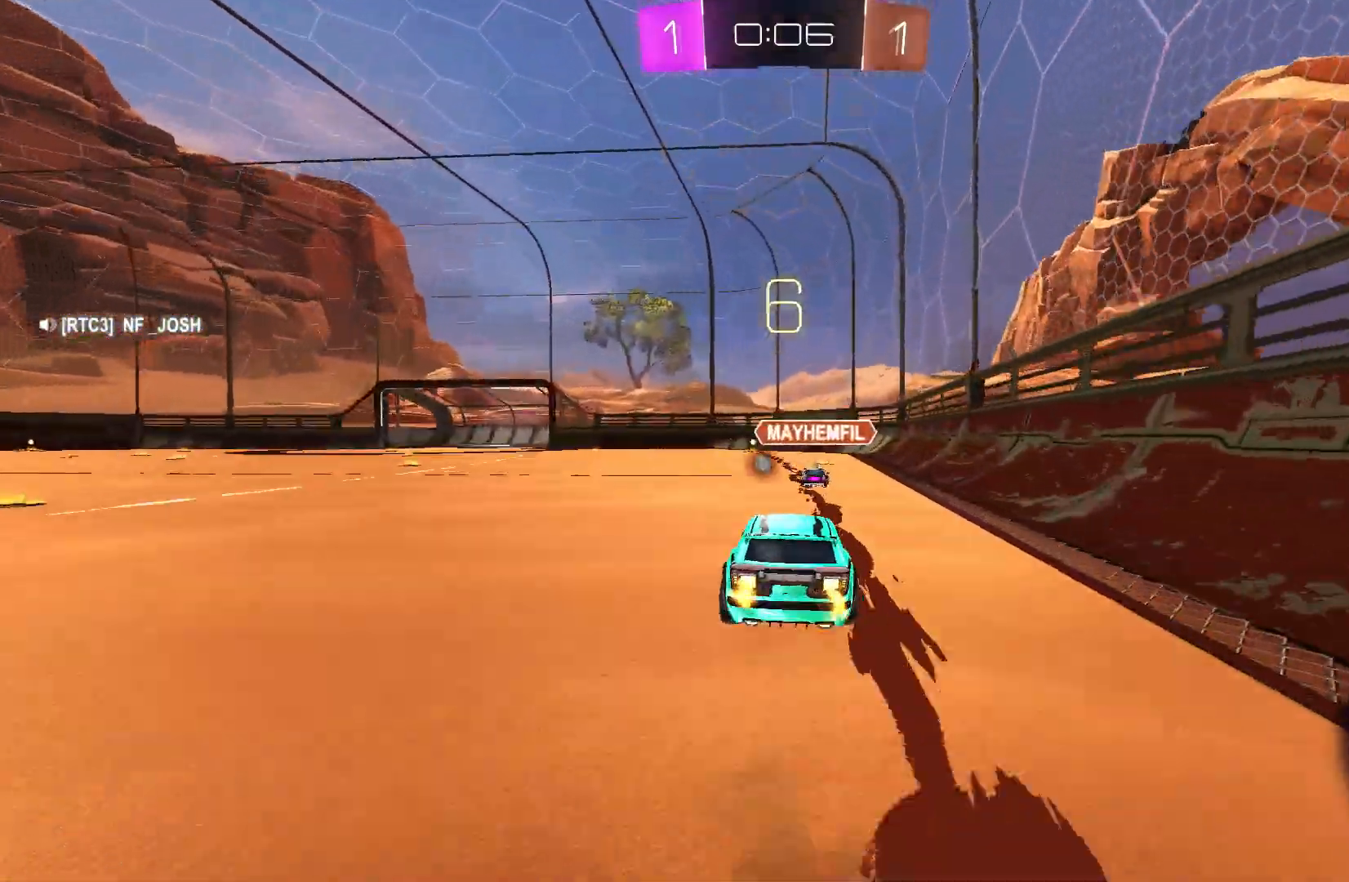
{"buttons": ["R2"], "left_stick": "center", "events": [[67, "A", "down"], [267, "A", "up"], [333, "left_stick", "center"]]}
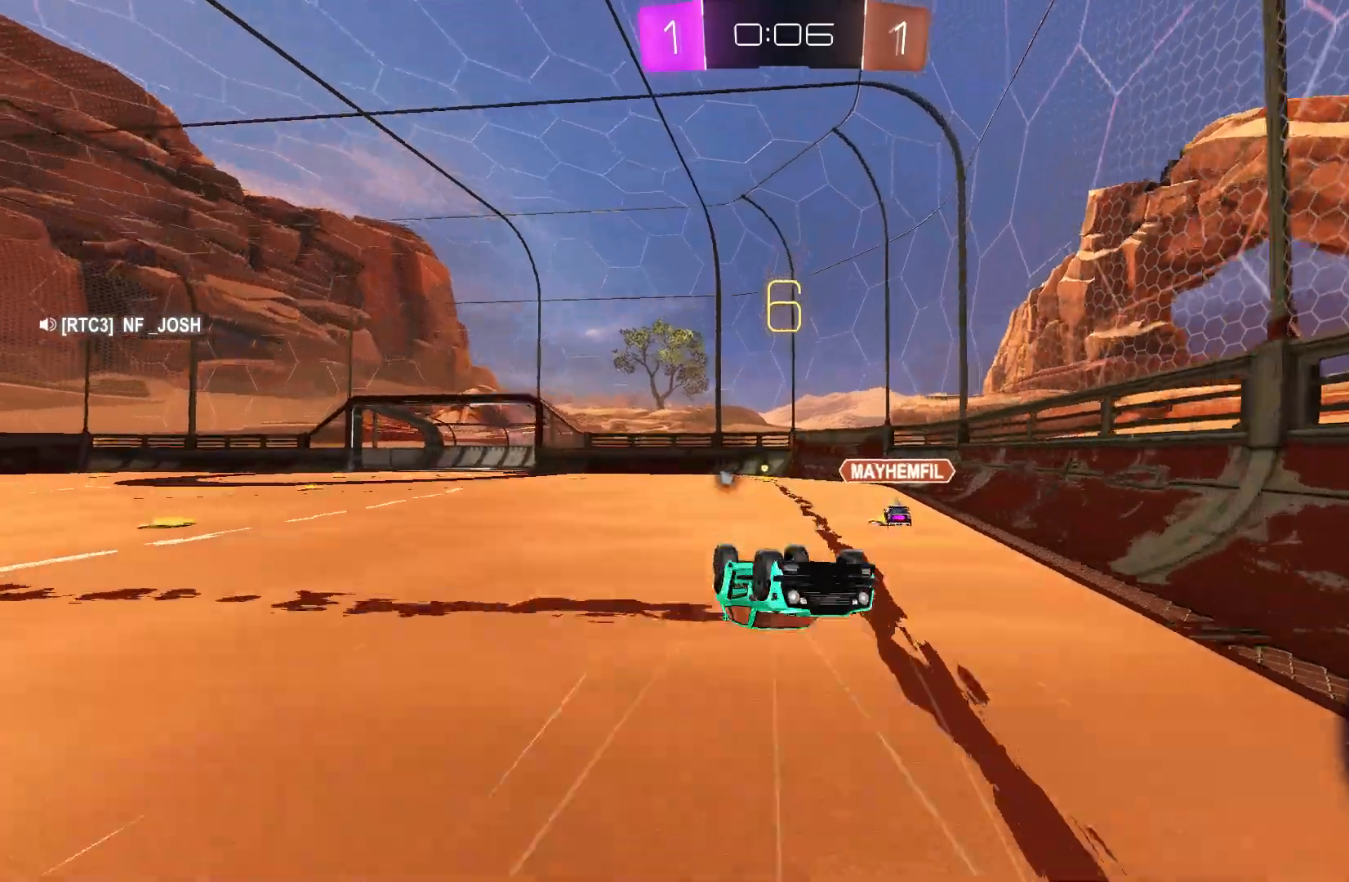
{"buttons": ["R2"], "left_stick": "center", "events": []}
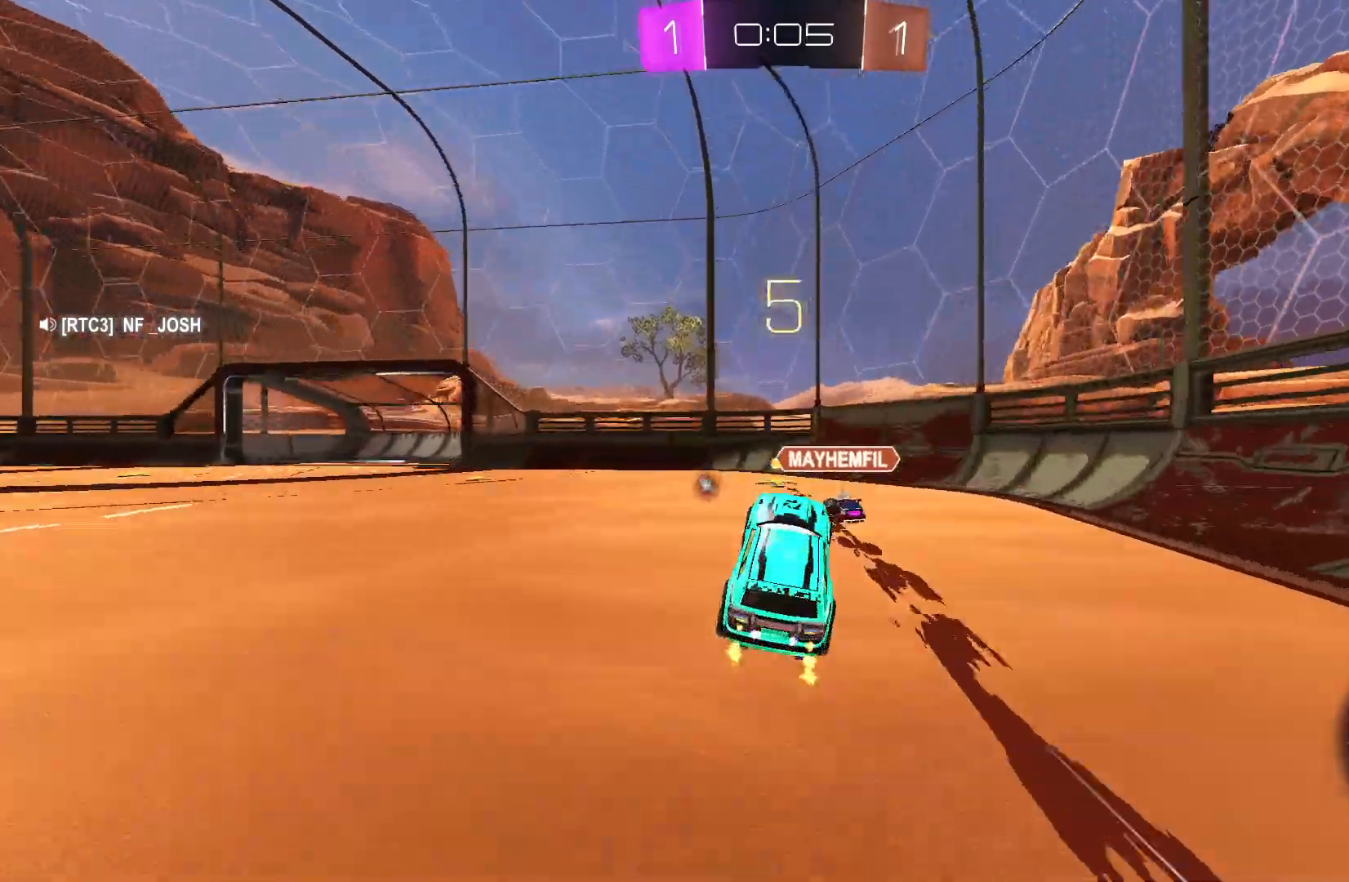
{"buttons": ["R2"], "left_stick": "left", "events": [[333, "Y", "down"], [367, "left_stick", "left"], [467, "Y", "up"]]}
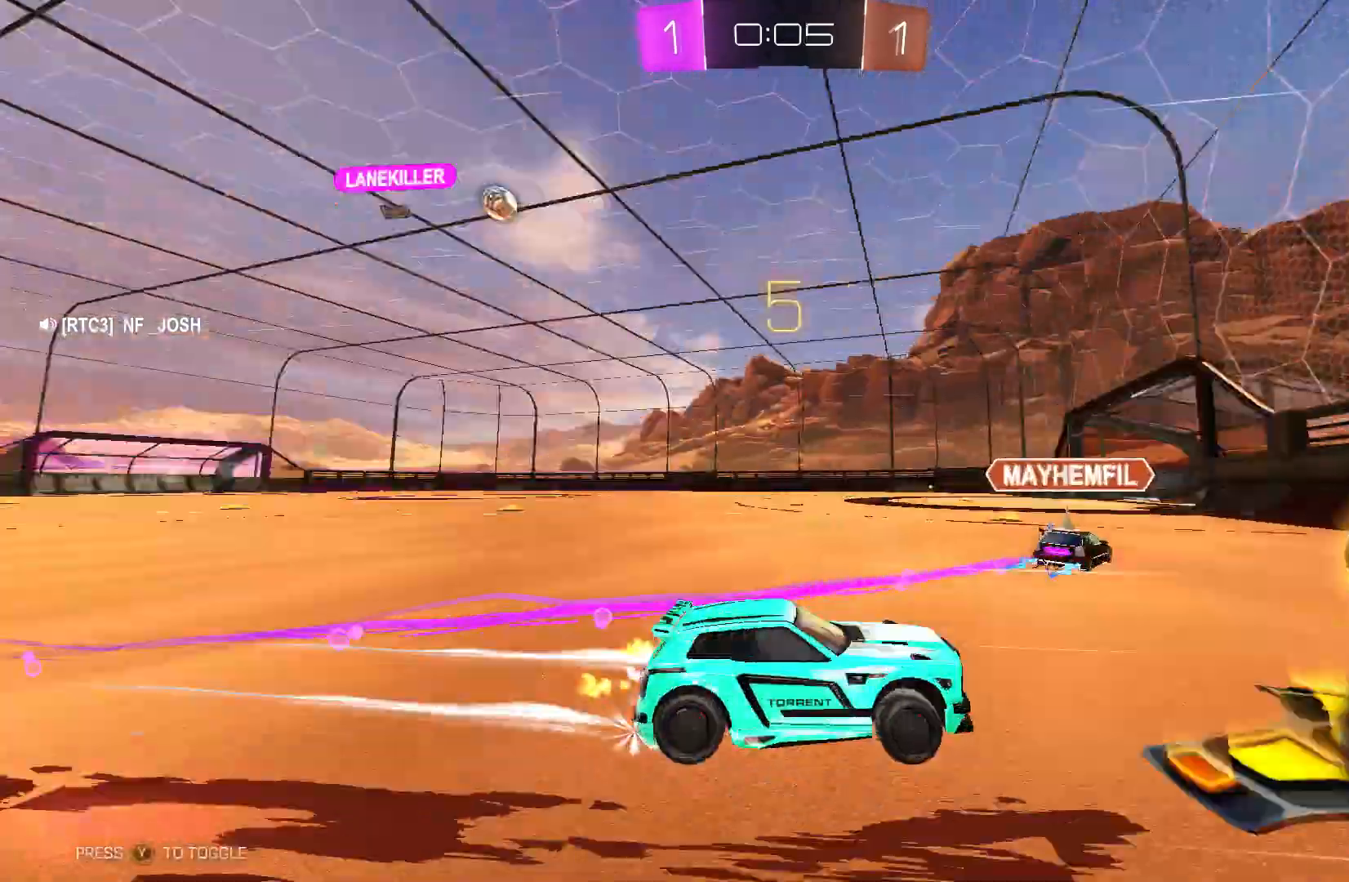
{"buttons": ["L2", "R2"], "left_stick": "left", "events": [[333, "R2", "up"], [367, "L2", "down"], [467, "R2", "down"]]}
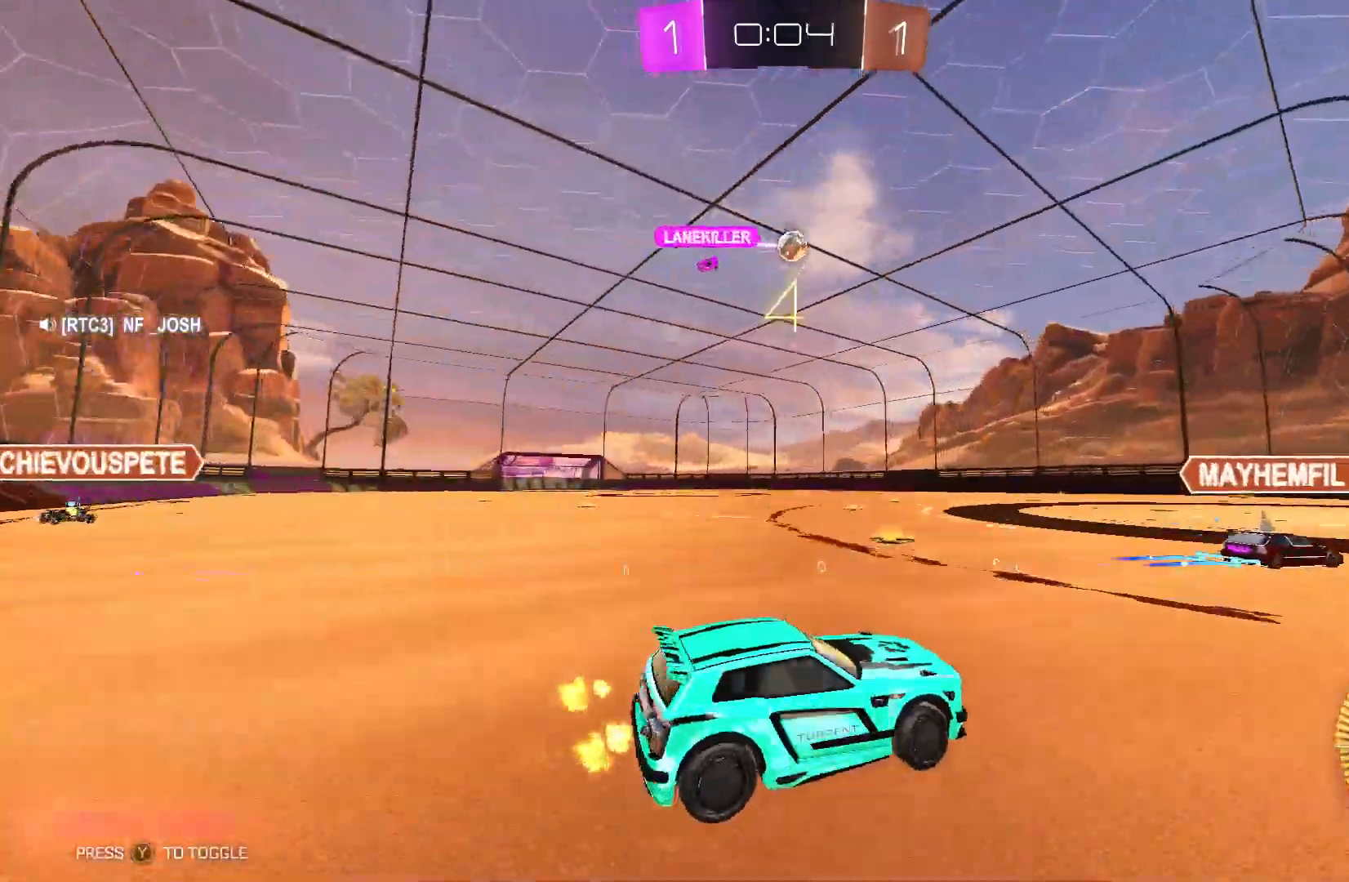
{"buttons": ["B", "R2"], "left_stick": "left", "events": [[33, "B", "down"], [67, "L2", "up"], [233, "left_stick", "center"], [433, "left_stick", "left"]]}